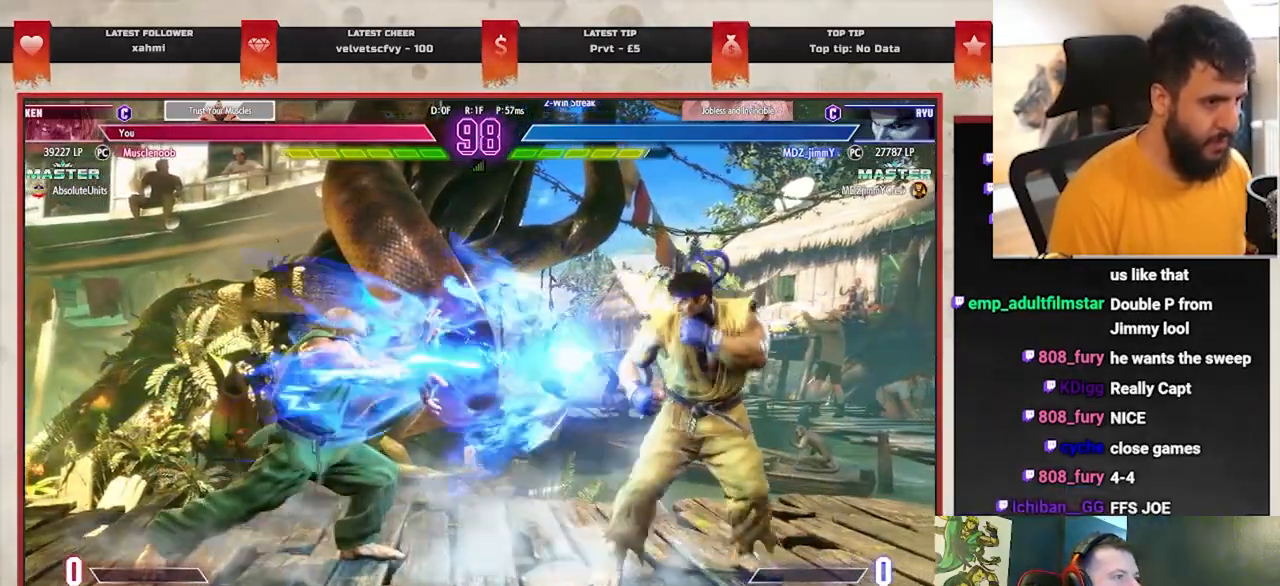
Gameplay with a controller (PlayStation layout); each line is a JSON object with the inputs held at the frame after it. "events" lists button and stick changes between this image and that frame as [ms after this image, input, new state], when the widget could be followed in between. Not read: right_stick.
{"buttons": [], "left_stick": "right", "events": [[83, "left_stick", "down-left"], [267, "left_stick", "right"]]}
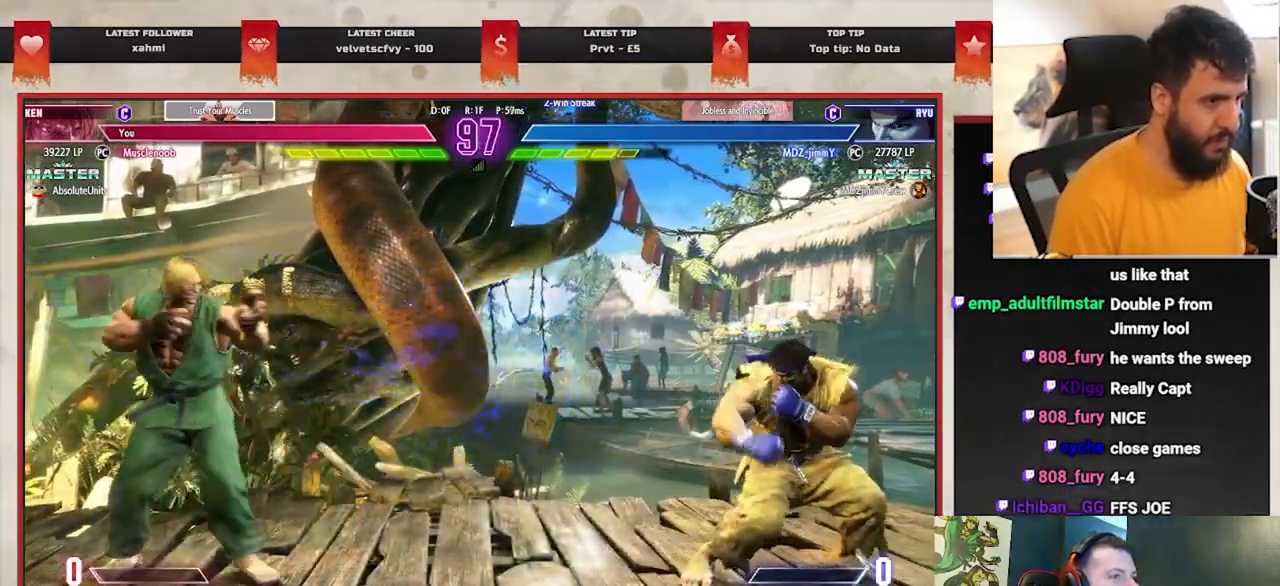
{"buttons": [], "left_stick": "center", "events": [[83, "left_stick", "down"], [167, "left_stick", "down-right"], [333, "L1", "down"], [383, "left_stick", "center"], [417, "L1", "up"]]}
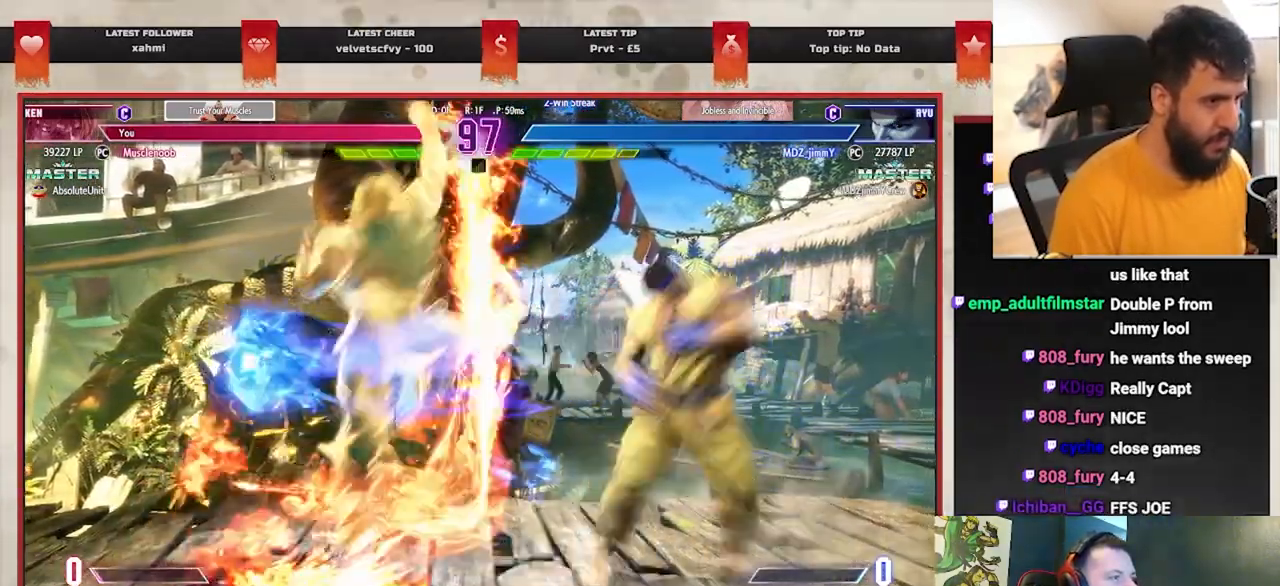
{"buttons": [], "left_stick": "center", "events": [[300, "left_stick", "right"], [433, "left_stick", "center"]]}
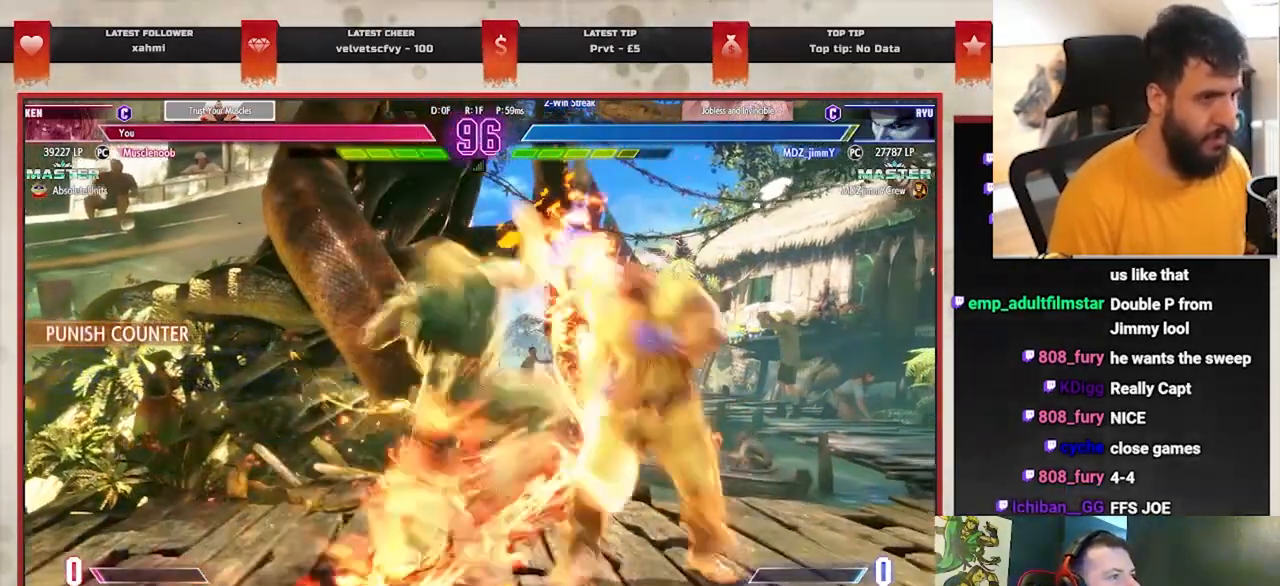
{"buttons": ["CIRCLE", "TRIANGLE"], "left_stick": "right", "events": [[50, "left_stick", "right"], [167, "left_stick", "center"], [250, "left_stick", "right"], [350, "left_stick", "center"], [367, "CIRCLE", "down"], [400, "TRIANGLE", "down"], [433, "left_stick", "right"]]}
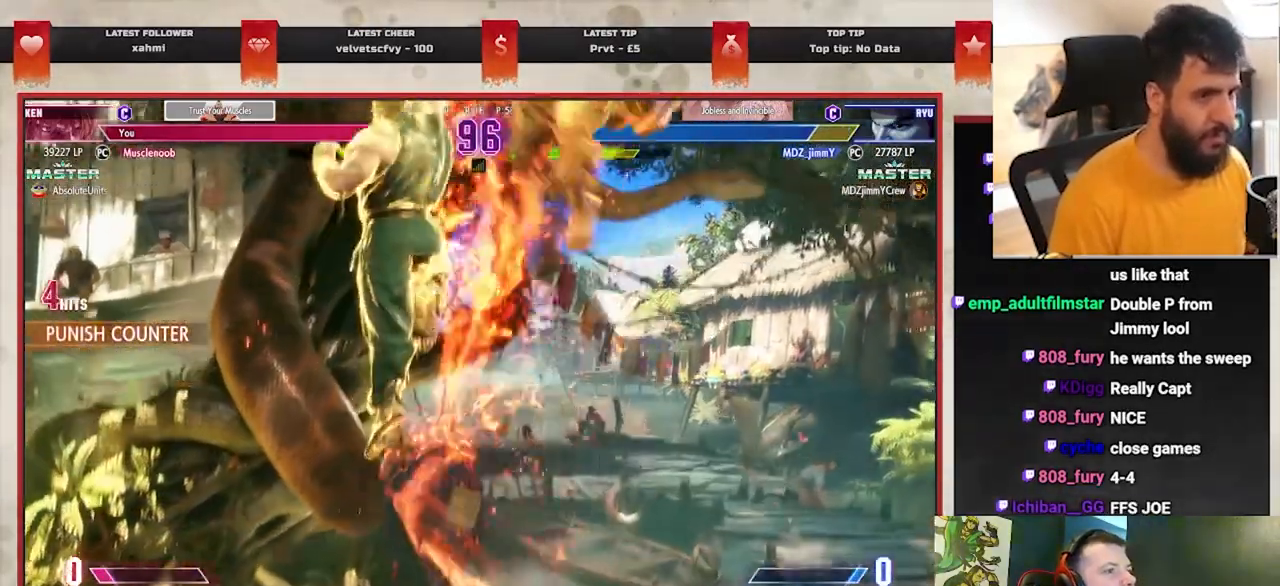
{"buttons": ["CIRCLE", "TRIANGLE"], "left_stick": "right", "events": [[17, "left_stick", "center"], [117, "left_stick", "right"], [183, "left_stick", "center"], [267, "left_stick", "right"], [350, "left_stick", "center"], [417, "left_stick", "right"]]}
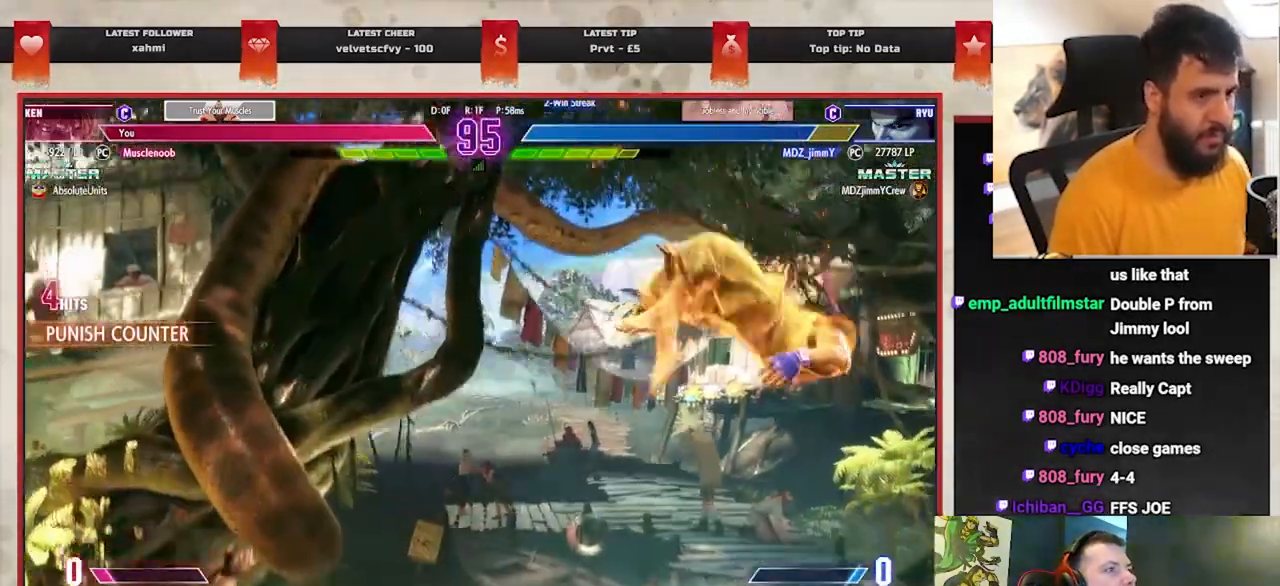
{"buttons": ["CIRCLE", "TRIANGLE"], "left_stick": "right", "events": [[17, "left_stick", "center"], [83, "left_stick", "right"], [150, "left_stick", "center"], [217, "left_stick", "right"]]}
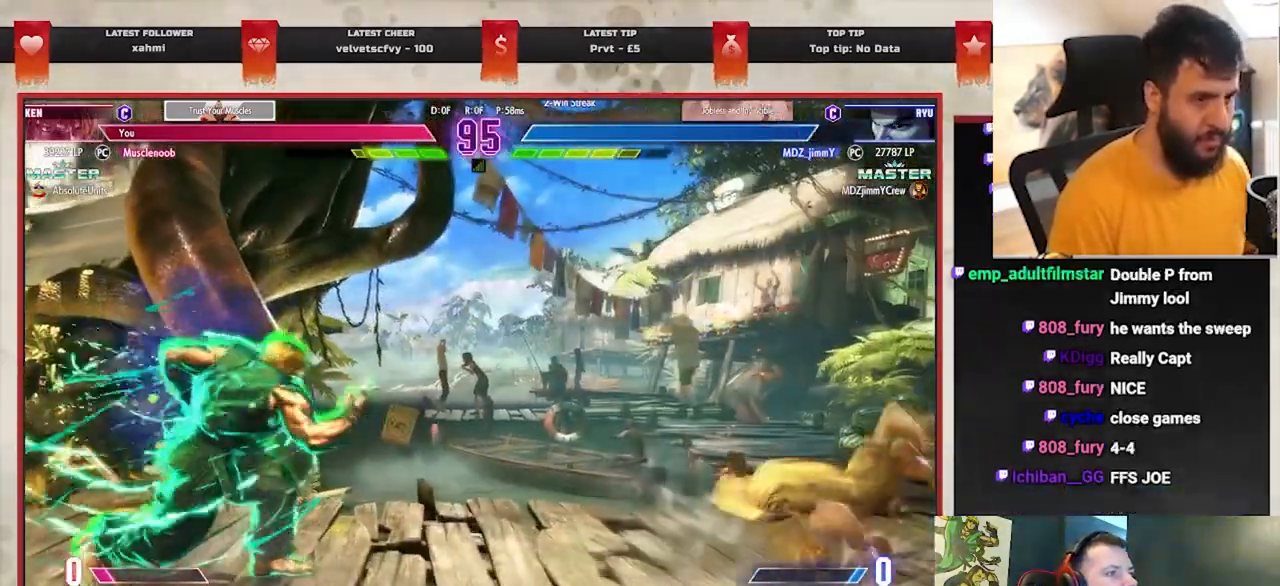
{"buttons": [], "left_stick": "center", "events": [[33, "CIRCLE", "up"], [33, "TRIANGLE", "up"], [283, "R1", "down"], [383, "R1", "up"], [383, "left_stick", "down"], [483, "left_stick", "center"]]}
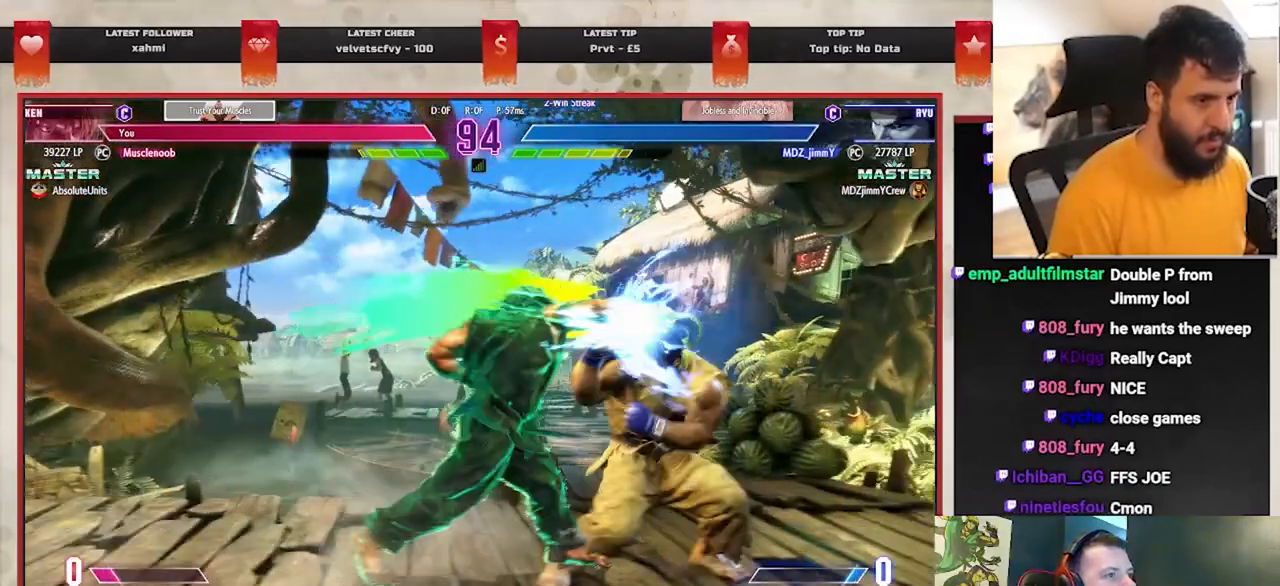
{"buttons": [], "left_stick": "center", "events": [[33, "R1", "down"], [33, "R2", "down"], [150, "R1", "up"], [150, "R2", "up"]]}
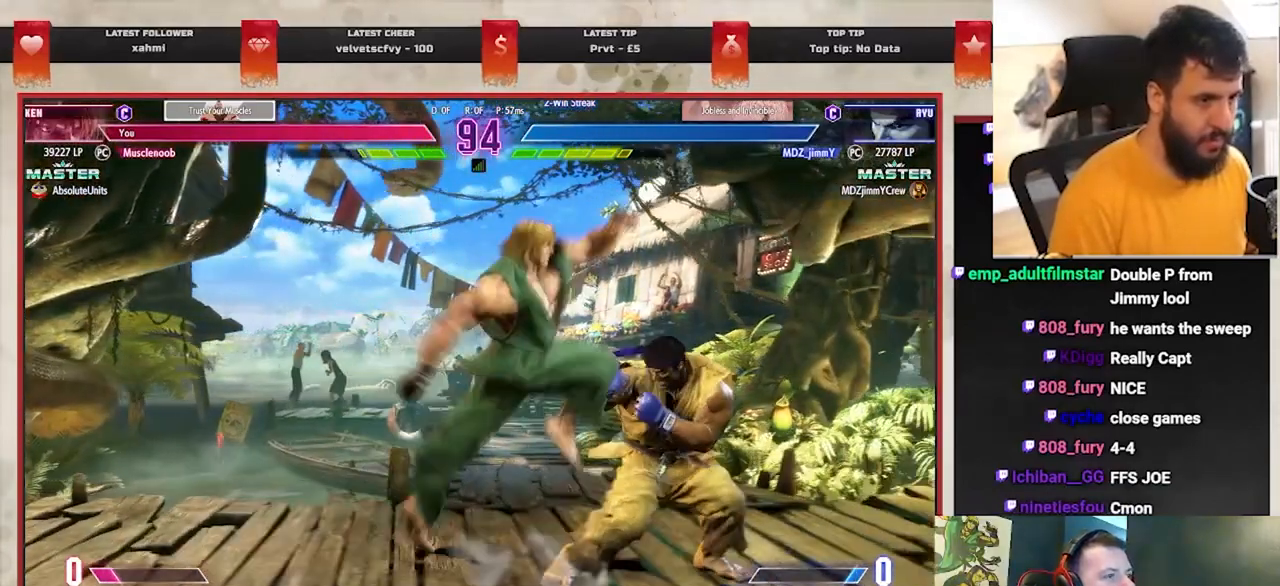
{"buttons": [], "left_stick": "center", "events": []}
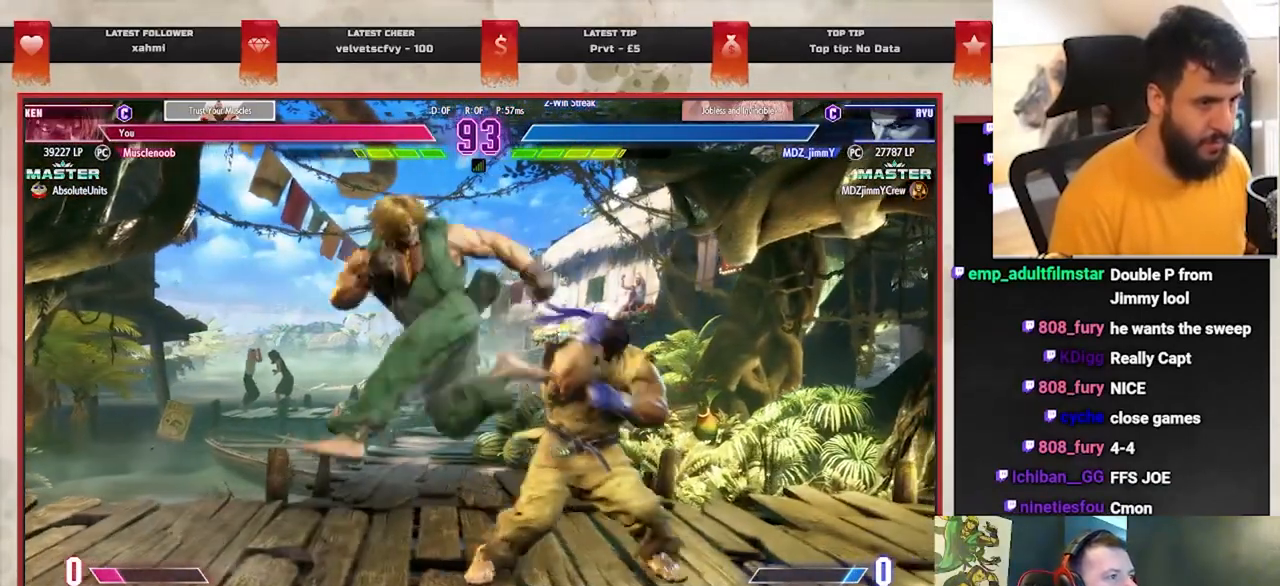
{"buttons": [], "left_stick": "left", "events": [[150, "left_stick", "down-left"], [233, "SQUARE", "down"], [367, "SQUARE", "up"], [433, "left_stick", "left"]]}
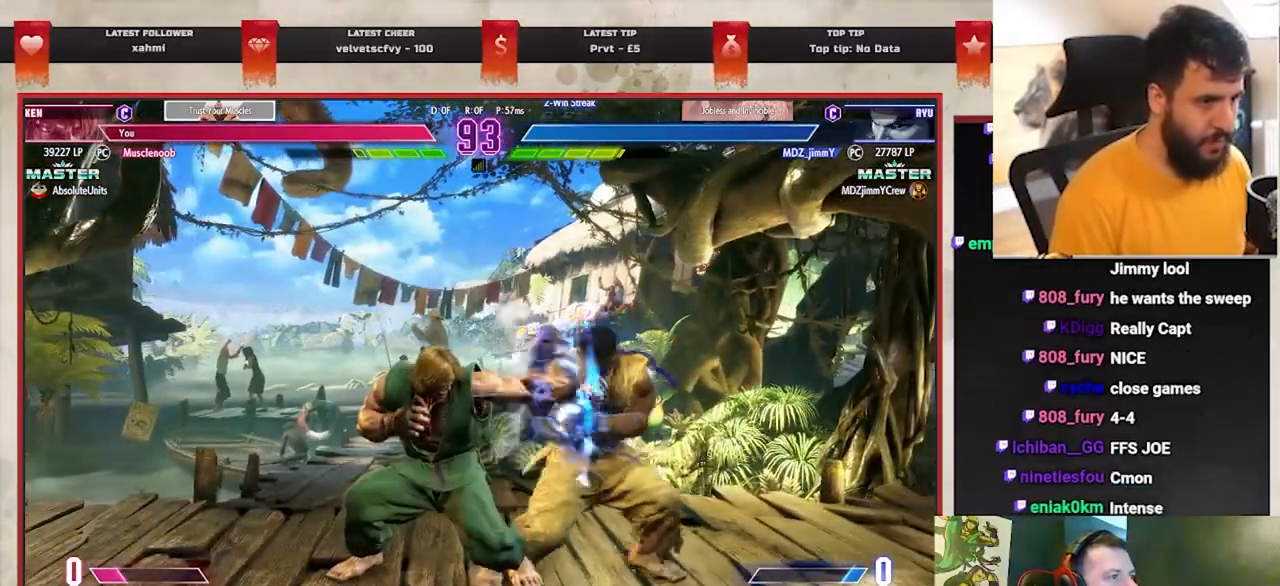
{"buttons": [], "left_stick": "left", "events": [[117, "TRIANGLE", "down"], [217, "TRIANGLE", "up"]]}
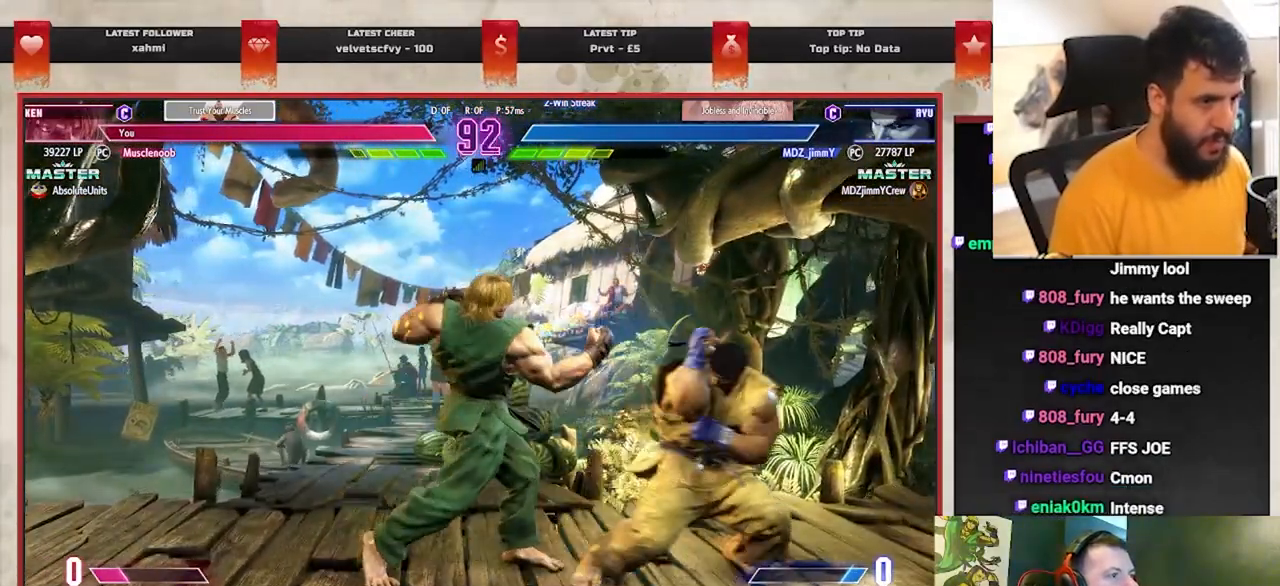
{"buttons": [], "left_stick": "right", "events": [[17, "R1", "down"], [33, "left_stick", "down-left"], [83, "R1", "up"], [133, "left_stick", "down-right"], [183, "left_stick", "right"], [267, "CIRCLE", "down"], [367, "CIRCLE", "up"]]}
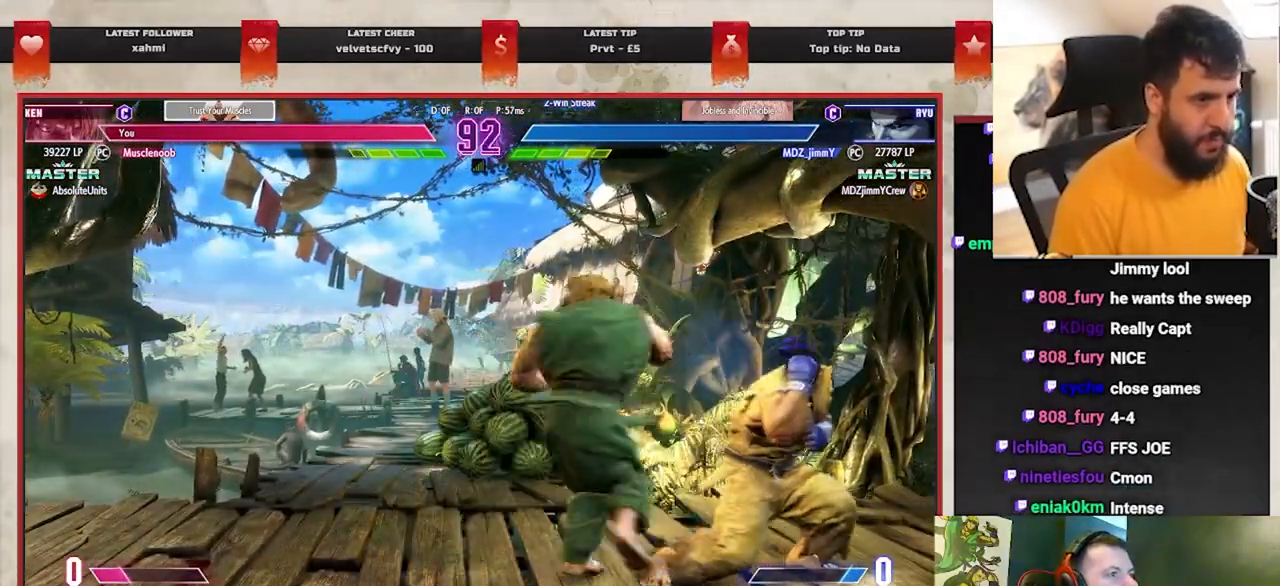
{"buttons": [], "left_stick": "left", "events": [[250, "left_stick", "left"]]}
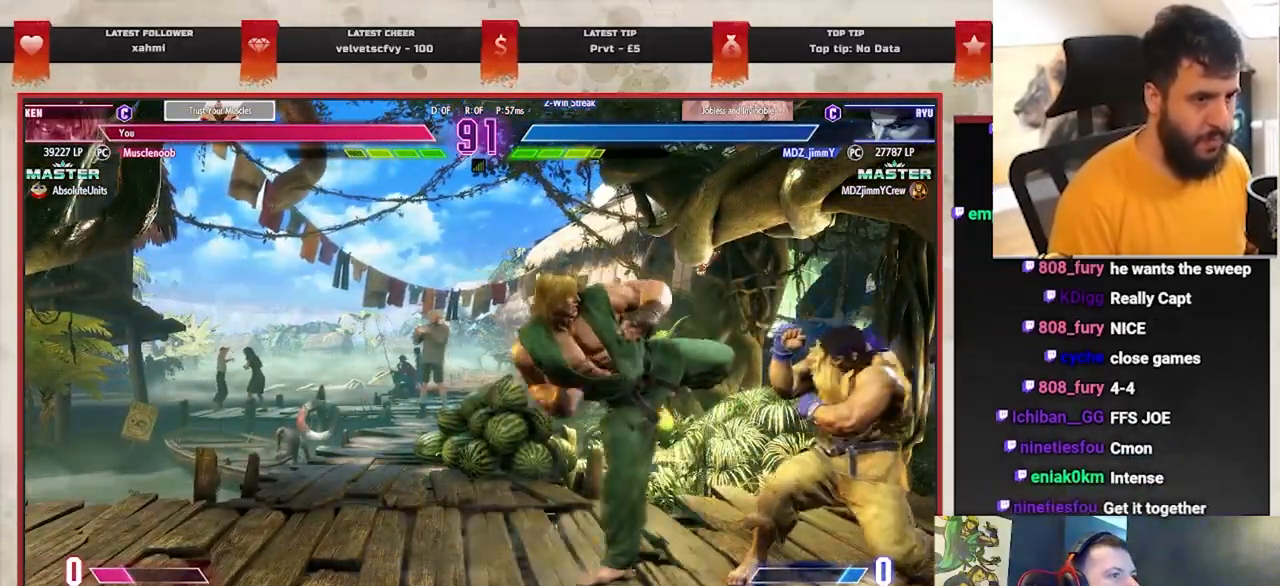
{"buttons": [], "left_stick": "left", "events": []}
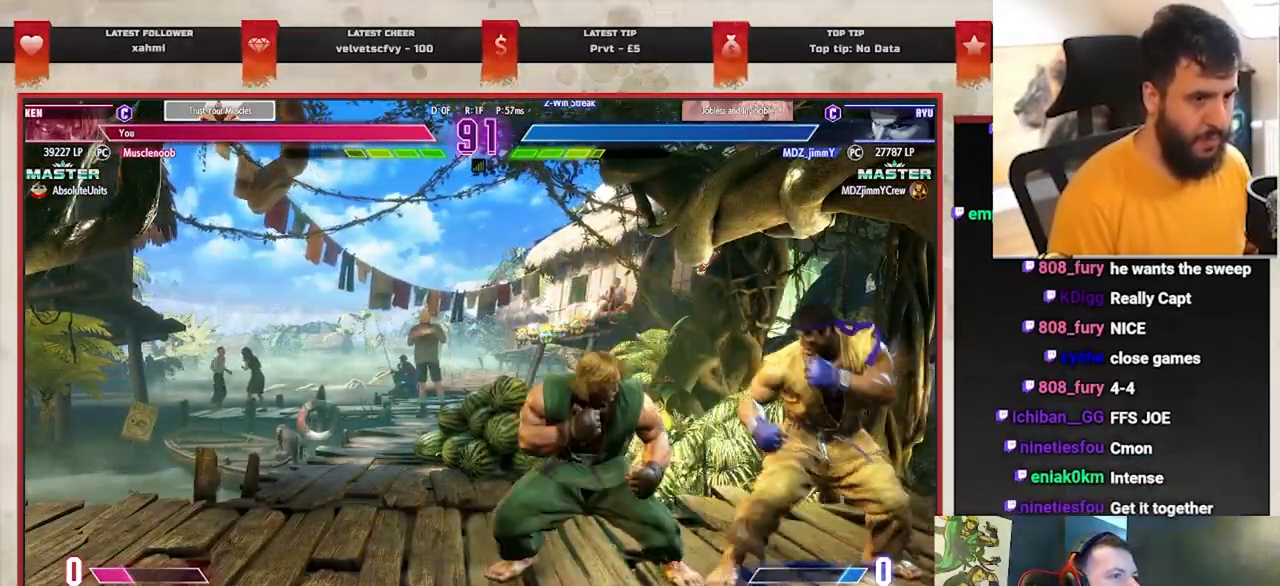
{"buttons": [], "left_stick": "center", "events": [[50, "left_stick", "right"], [167, "CROSS", "down"], [167, "SQUARE", "down"], [200, "left_stick", "center"], [300, "CROSS", "up"], [300, "SQUARE", "up"]]}
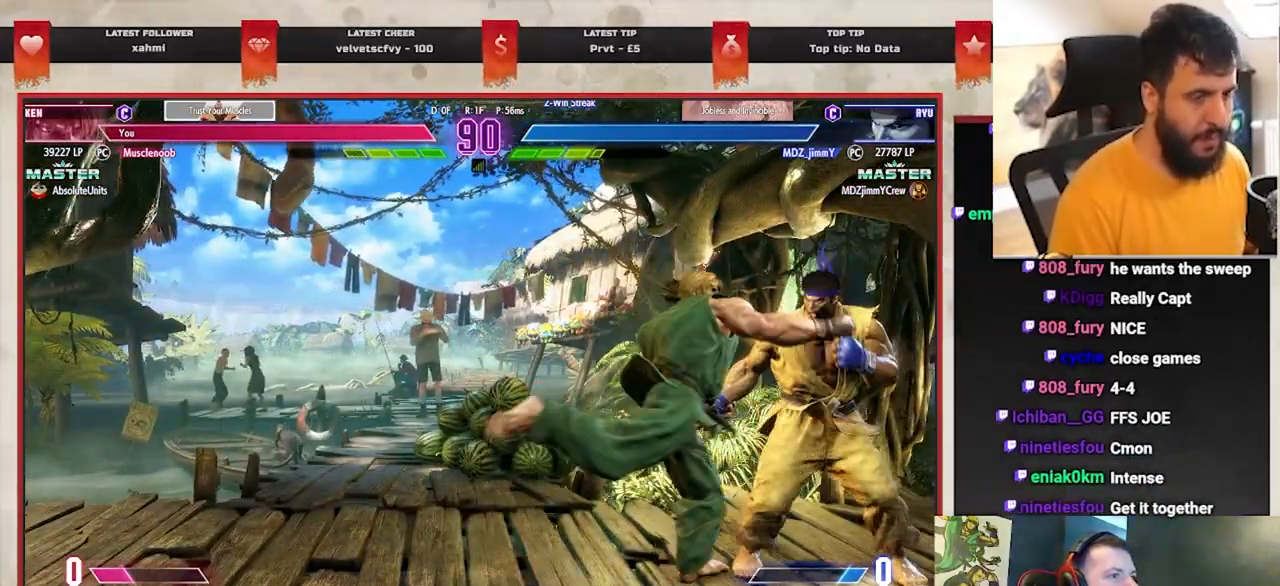
{"buttons": [], "left_stick": "right", "events": [[217, "left_stick", "right"], [317, "left_stick", "center"], [417, "left_stick", "right"]]}
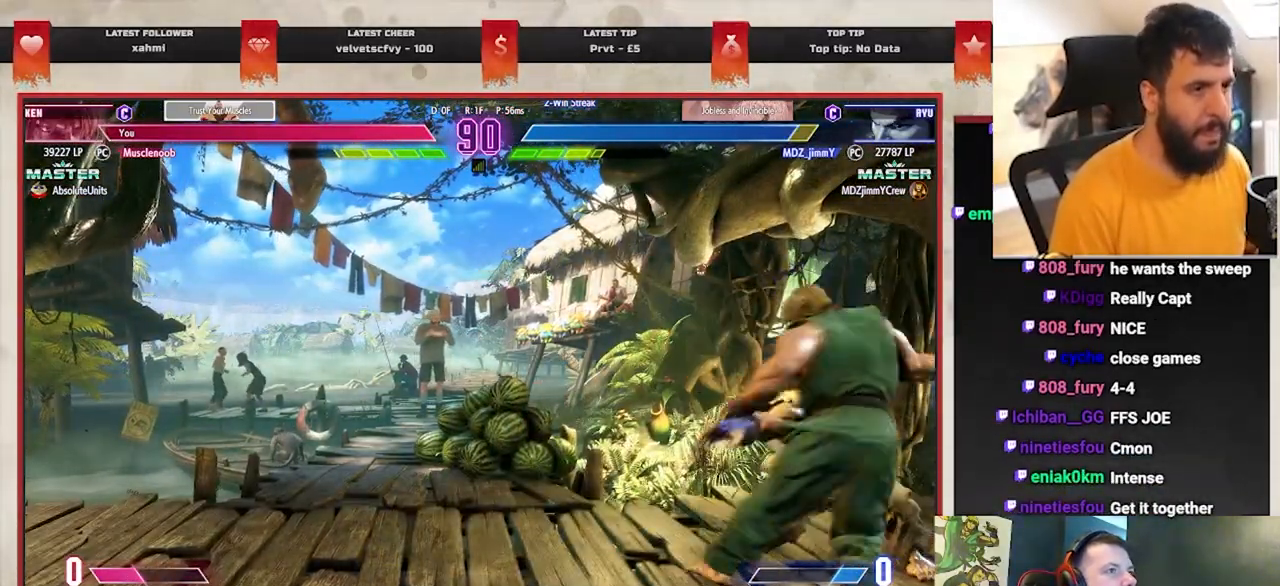
{"buttons": [], "left_stick": "center", "events": [[33, "left_stick", "center"], [117, "left_stick", "right"], [233, "left_stick", "center"], [317, "left_stick", "right"], [450, "left_stick", "center"]]}
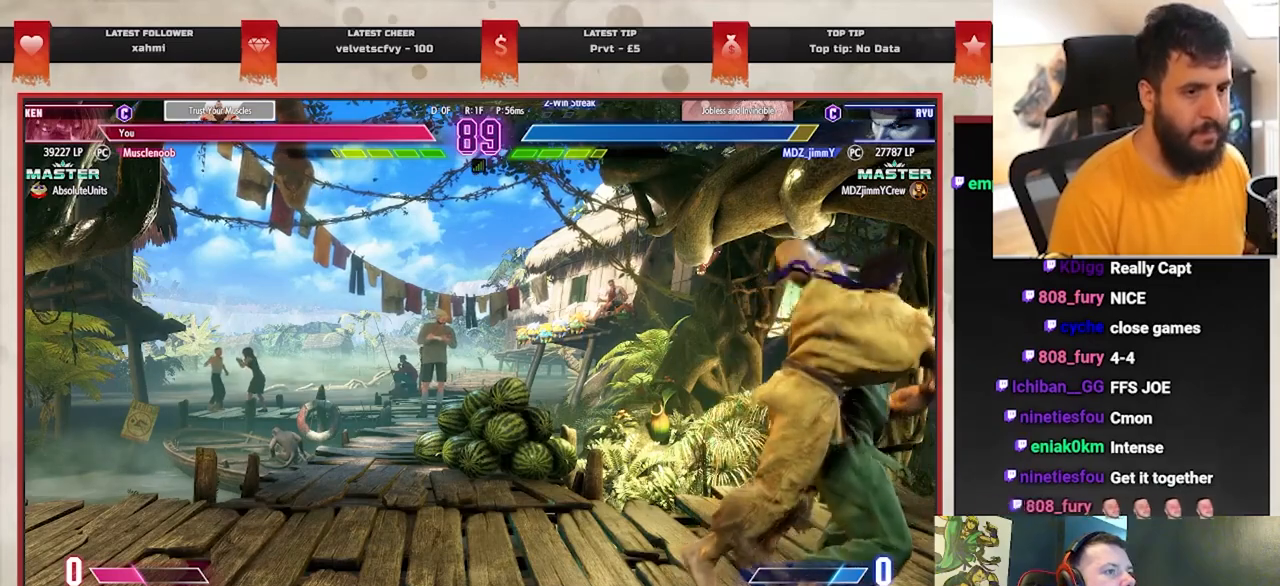
{"buttons": [], "left_stick": "center", "events": [[33, "left_stick", "right"], [200, "left_stick", "center"]]}
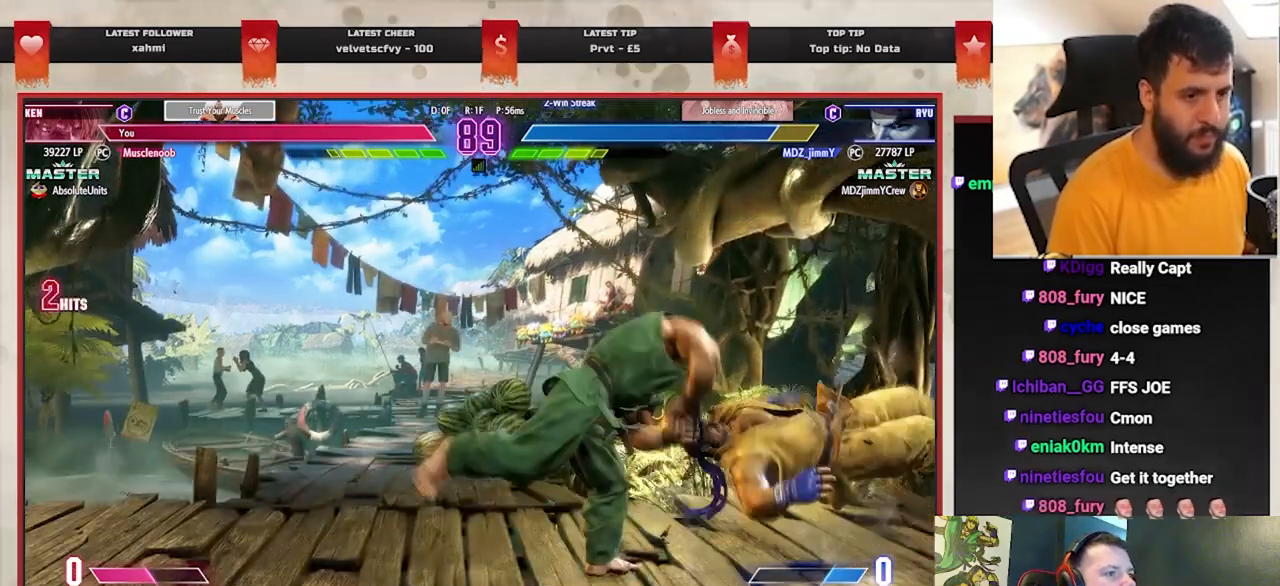
{"buttons": [], "left_stick": "right", "events": [[300, "left_stick", "right"]]}
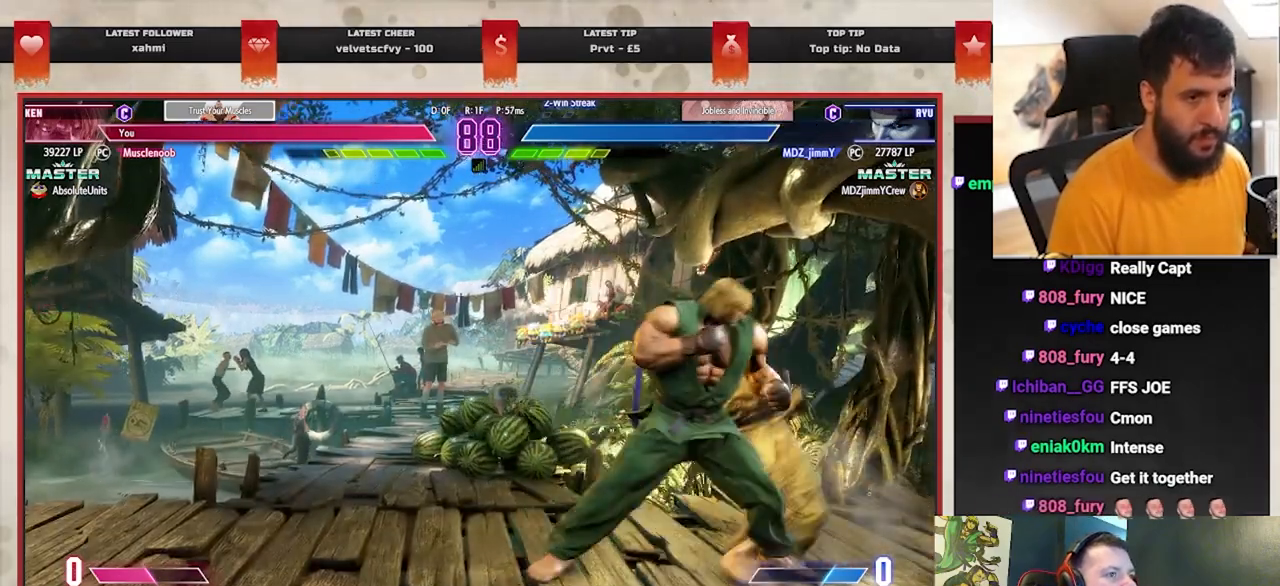
{"buttons": ["SQUARE"], "left_stick": "down-left", "events": [[50, "left_stick", "down-left"], [83, "SQUARE", "down"], [200, "SQUARE", "up"], [467, "SQUARE", "down"]]}
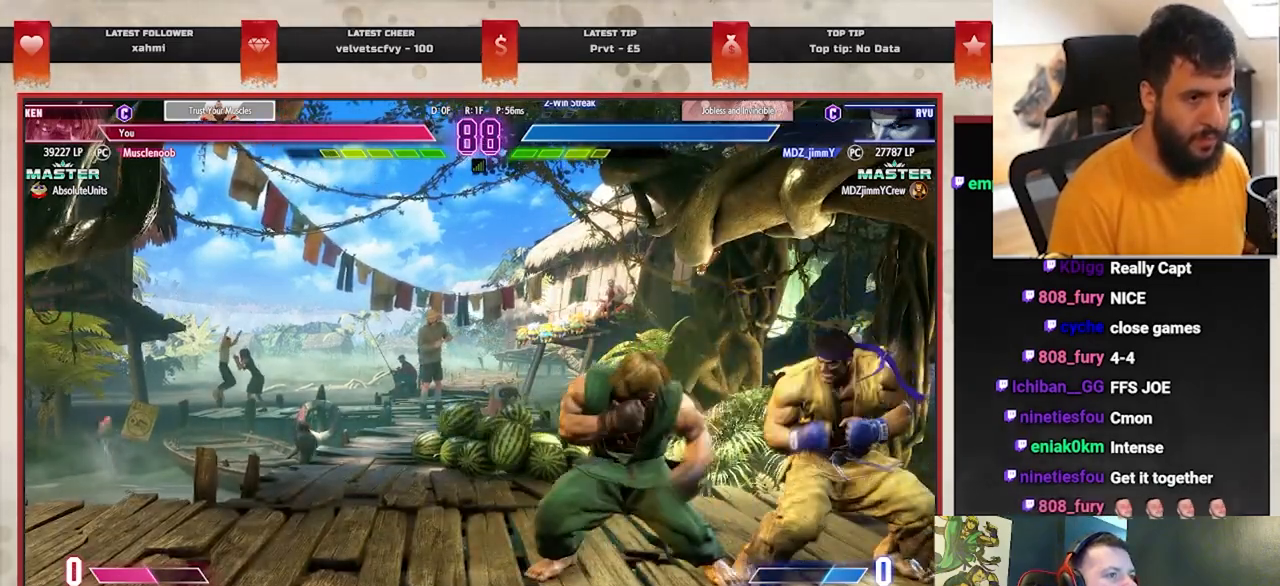
{"buttons": [], "left_stick": "center", "events": [[67, "SQUARE", "up"], [300, "left_stick", "right"], [317, "CROSS", "down"], [400, "CROSS", "up"], [450, "left_stick", "center"]]}
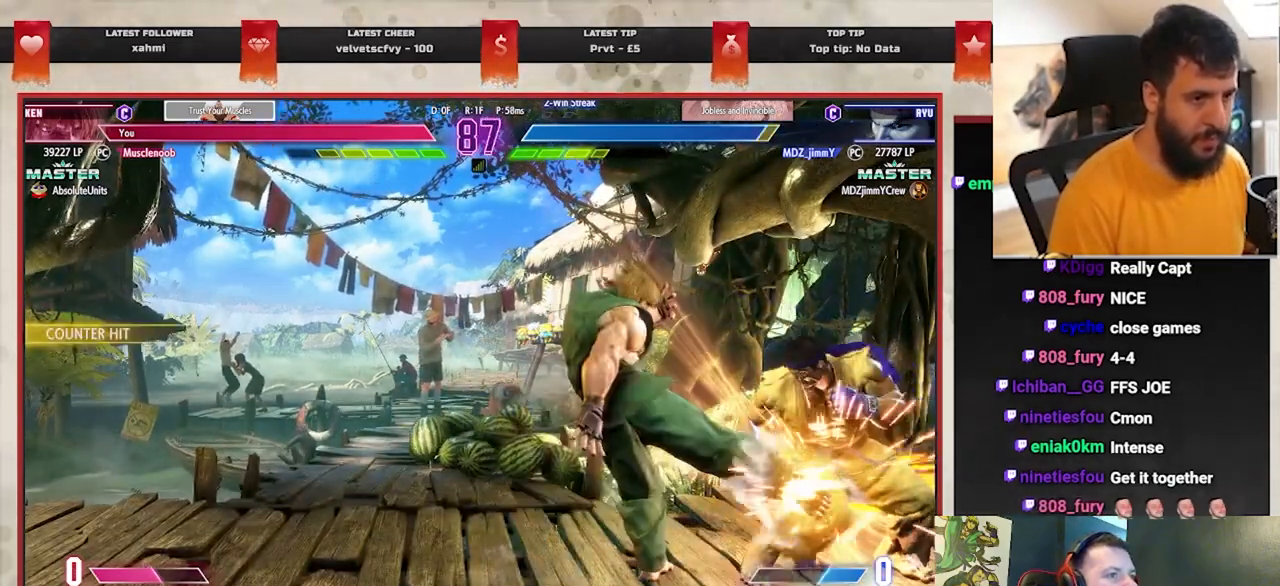
{"buttons": [], "left_stick": "right", "events": [[133, "left_stick", "down-left"], [333, "CIRCLE", "down"], [400, "CIRCLE", "up"], [400, "left_stick", "right"]]}
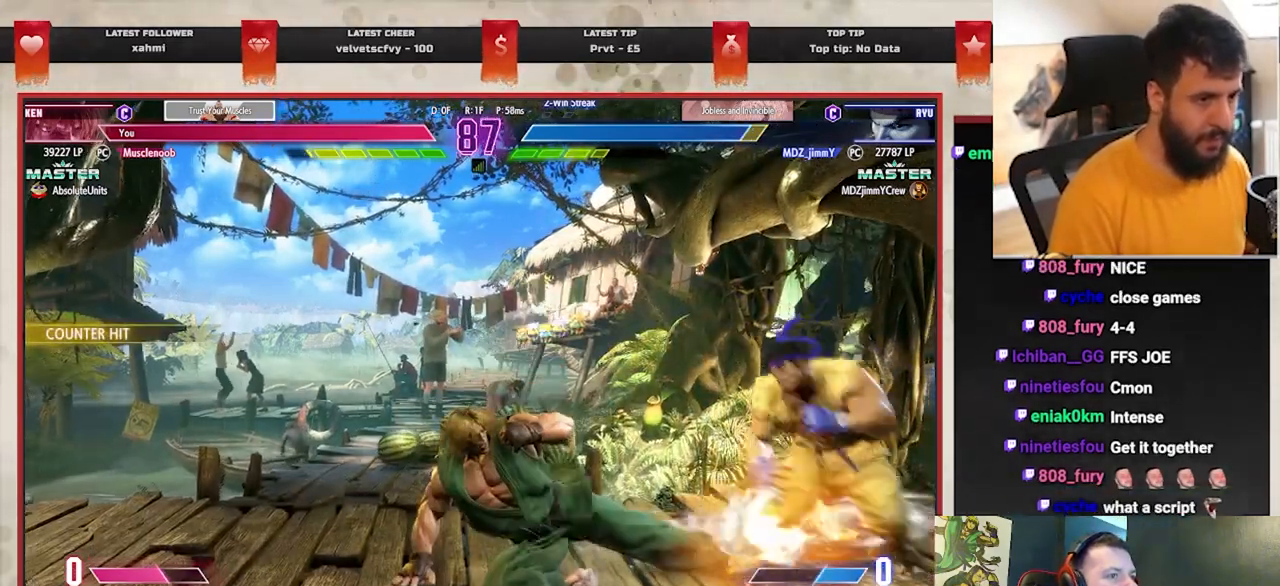
{"buttons": ["SQUARE"], "left_stick": "down-left", "events": [[150, "left_stick", "center"], [400, "left_stick", "down-left"], [467, "SQUARE", "down"]]}
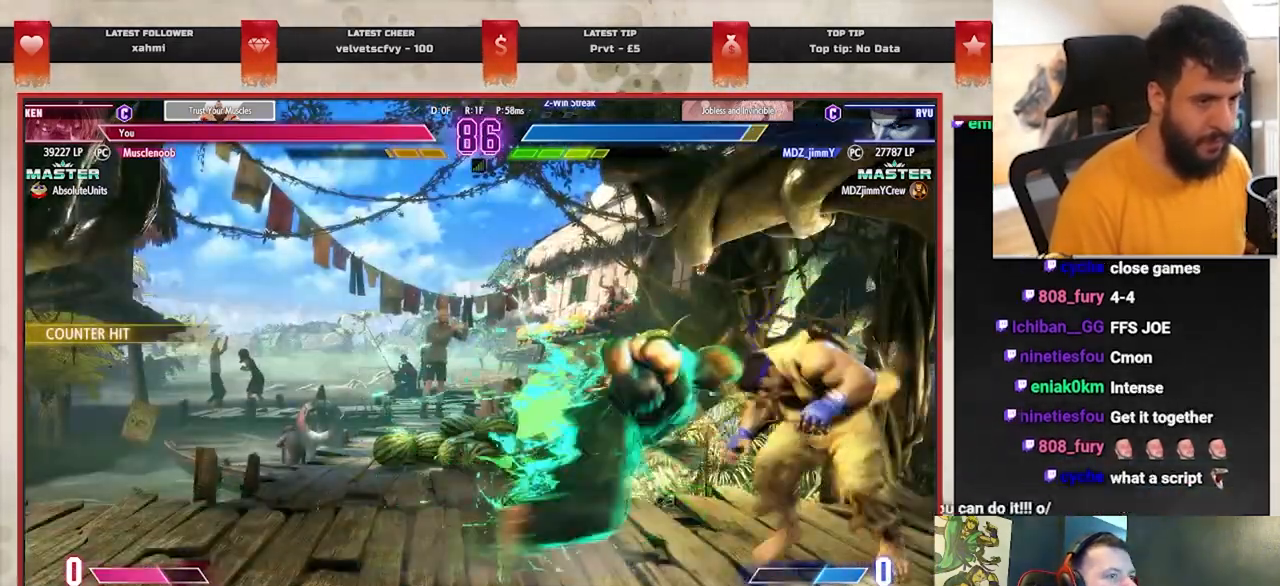
{"buttons": [], "left_stick": "left", "events": [[117, "SQUARE", "up"], [183, "left_stick", "center"], [233, "left_stick", "left"], [367, "TRIANGLE", "down"], [467, "TRIANGLE", "up"]]}
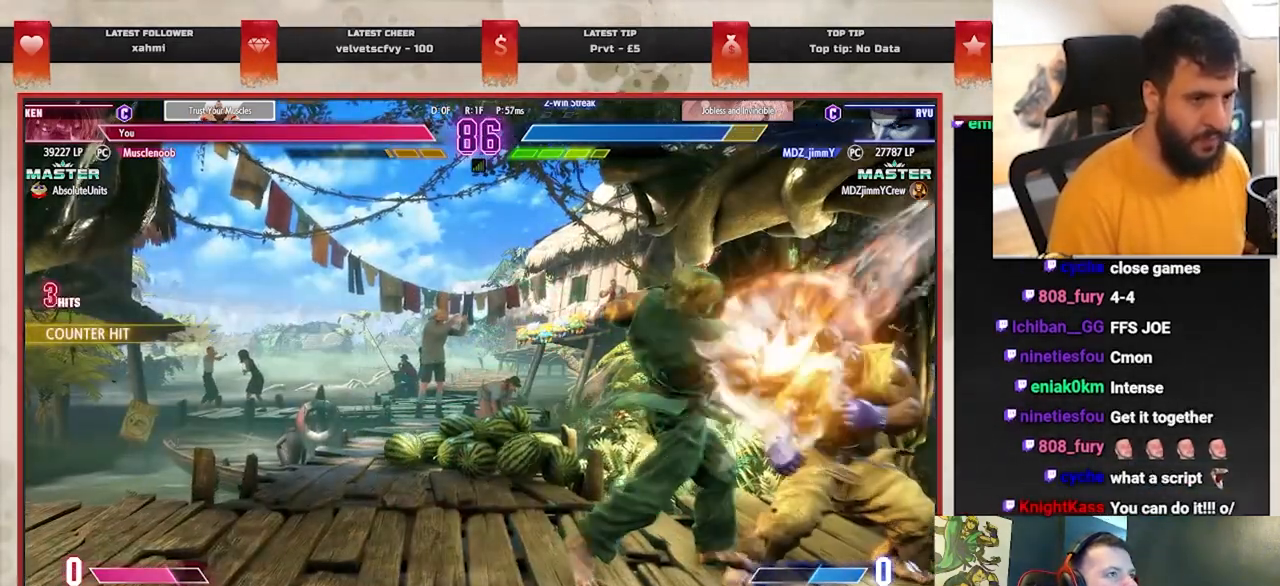
{"buttons": ["CIRCLE"], "left_stick": "right", "events": [[50, "R1", "down"], [183, "R1", "up"], [183, "left_stick", "down-left"], [283, "left_stick", "down-right"], [333, "left_stick", "right"], [417, "CIRCLE", "down"]]}
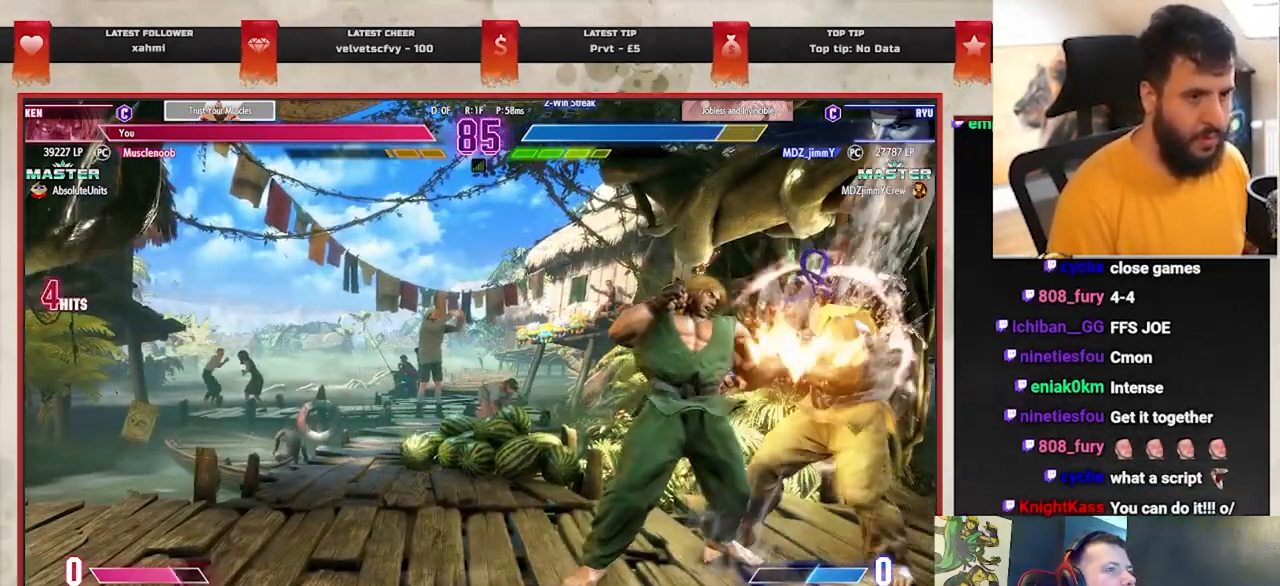
{"buttons": [], "left_stick": "right", "events": [[67, "CIRCLE", "up"]]}